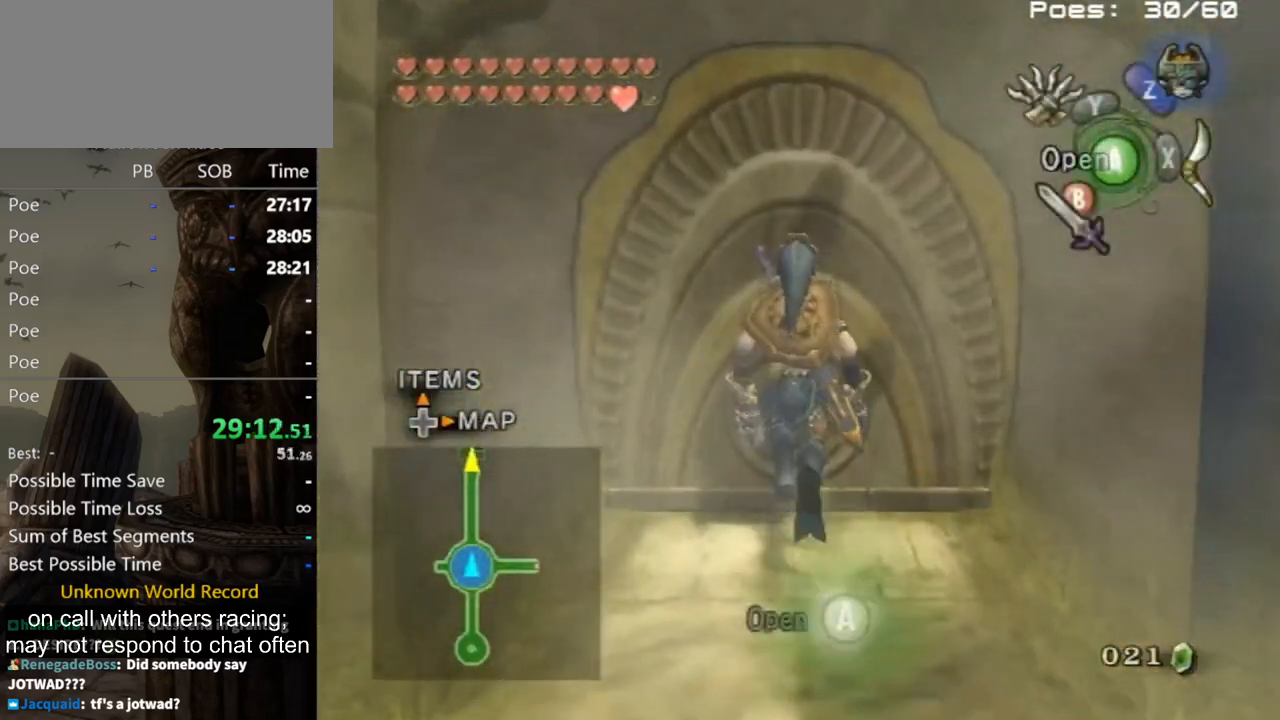
Gameplay with a controller (Nintendo layout); each line is a JSON object with the inputs held at the frame after it. "events" lists button and stick changes between this image and that frame as [ms after this image, input, new state], when the widget could be followed in between. Not read: L3 R3.
{"buttons": [], "left_stick": "center", "right_stick": "center", "events": [[33, "A", "down"], [33, "left_stick", "center"], [100, "A", "up"], [133, "A", "down"], [200, "A", "up"]]}
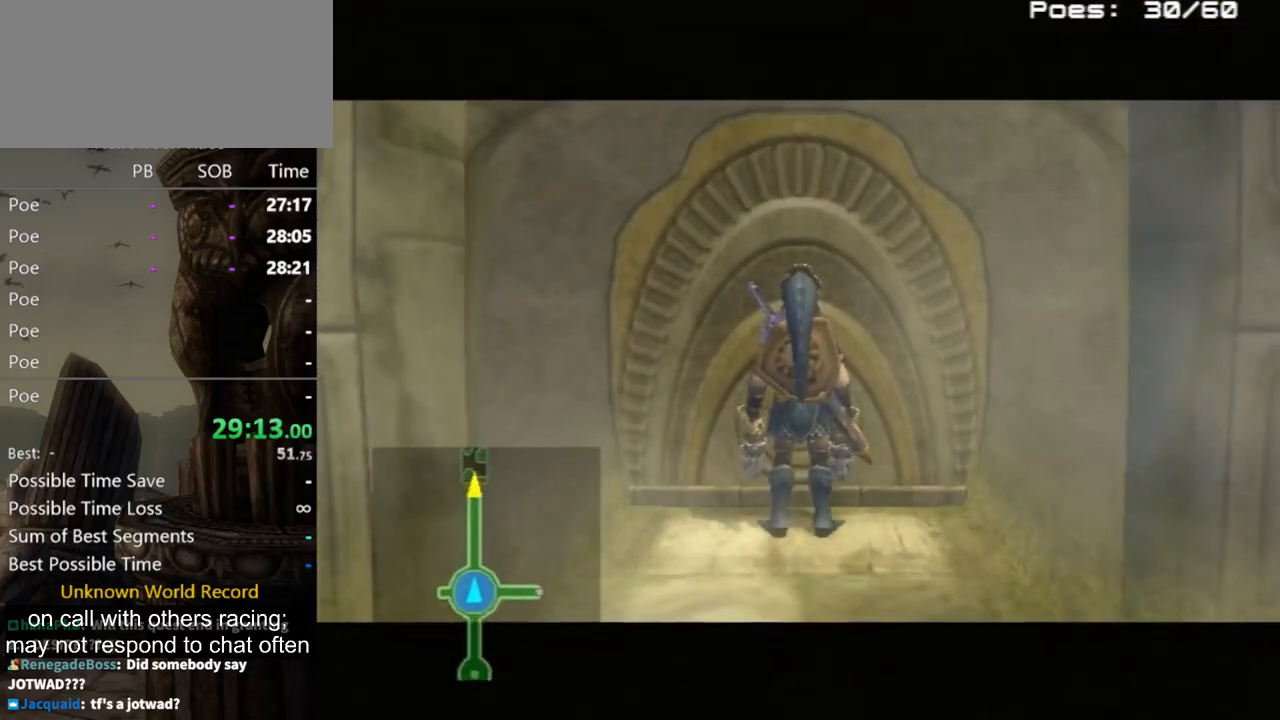
{"buttons": [], "left_stick": "center", "right_stick": "center", "events": []}
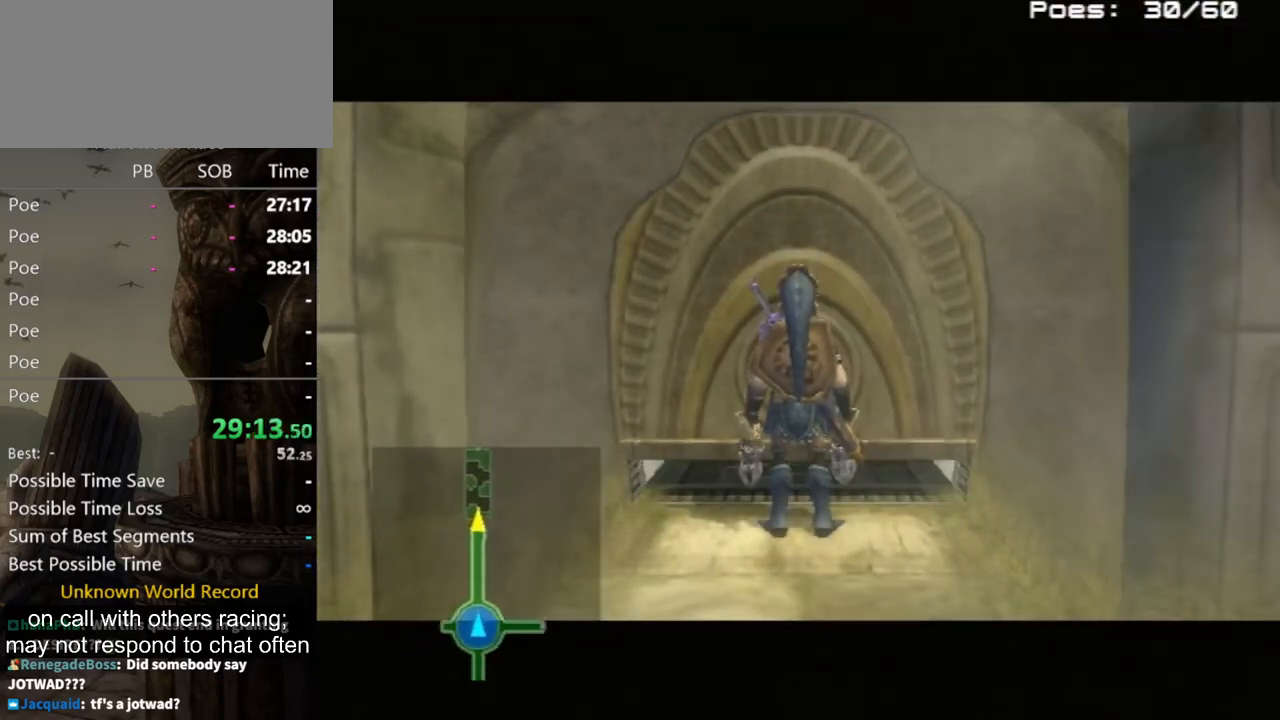
{"buttons": [], "left_stick": "center", "right_stick": "center", "events": []}
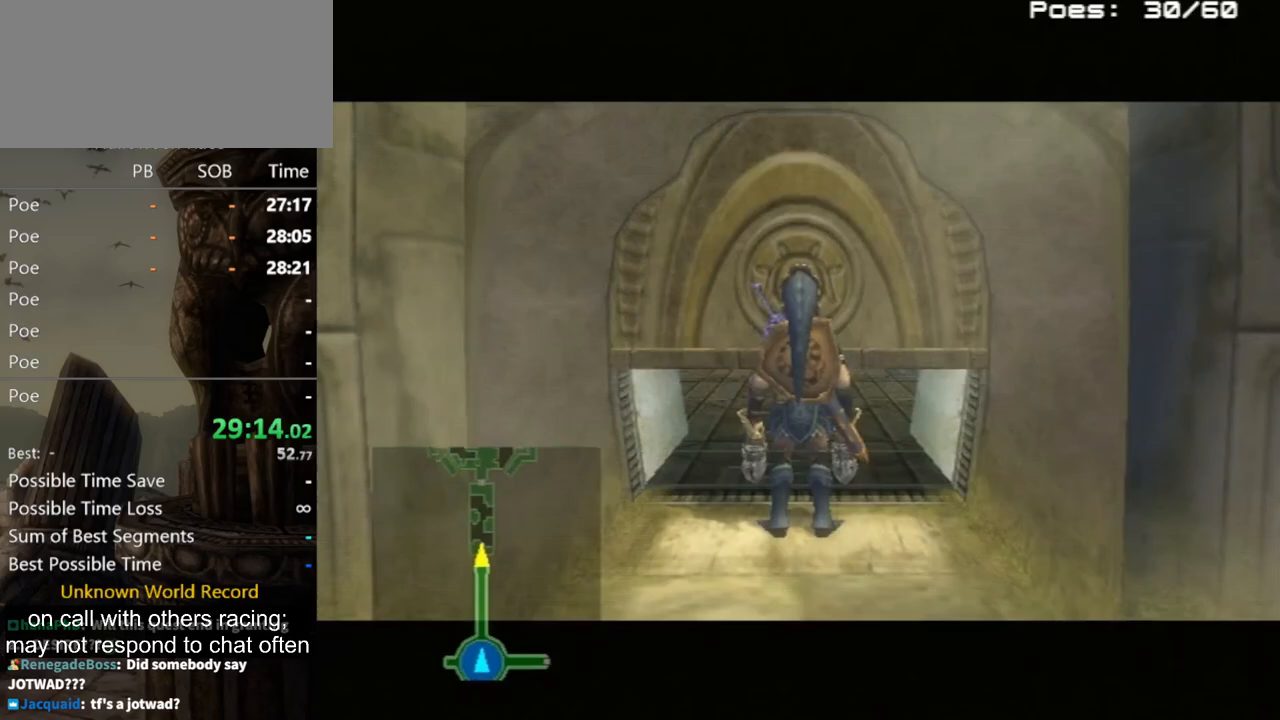
{"buttons": [], "left_stick": "center", "right_stick": "center", "events": []}
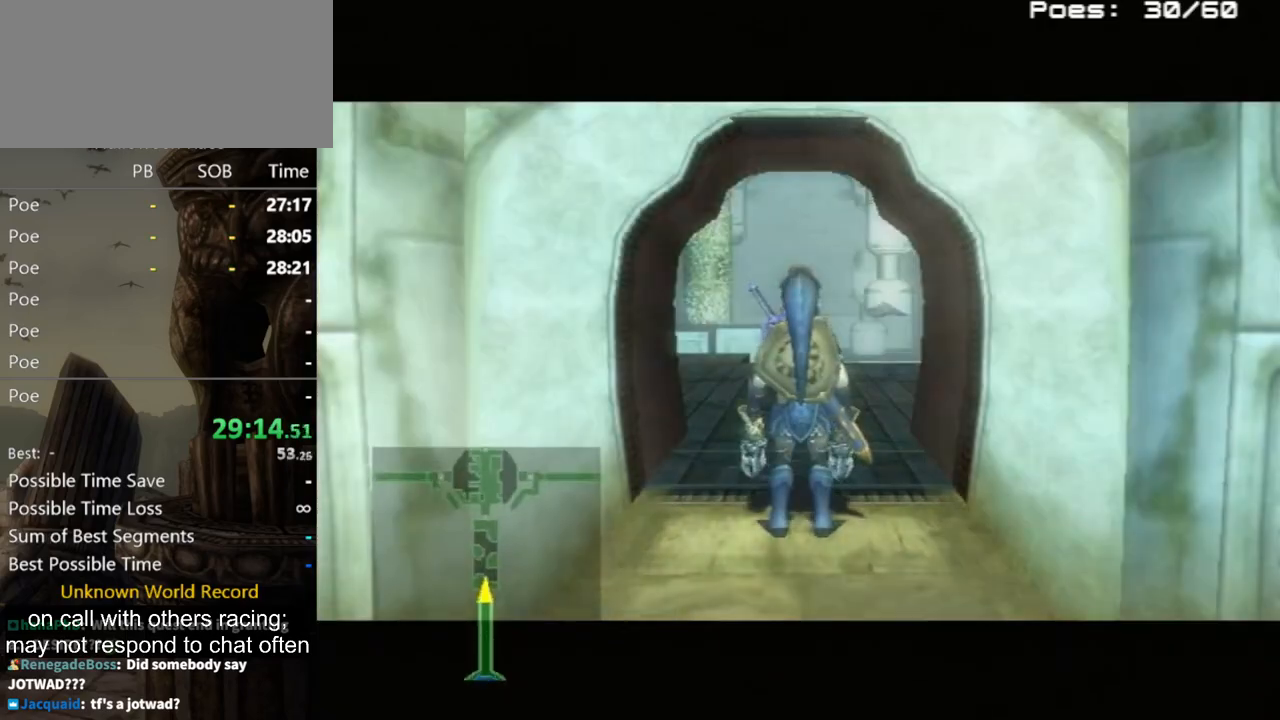
{"buttons": [], "left_stick": "center", "right_stick": "center", "events": []}
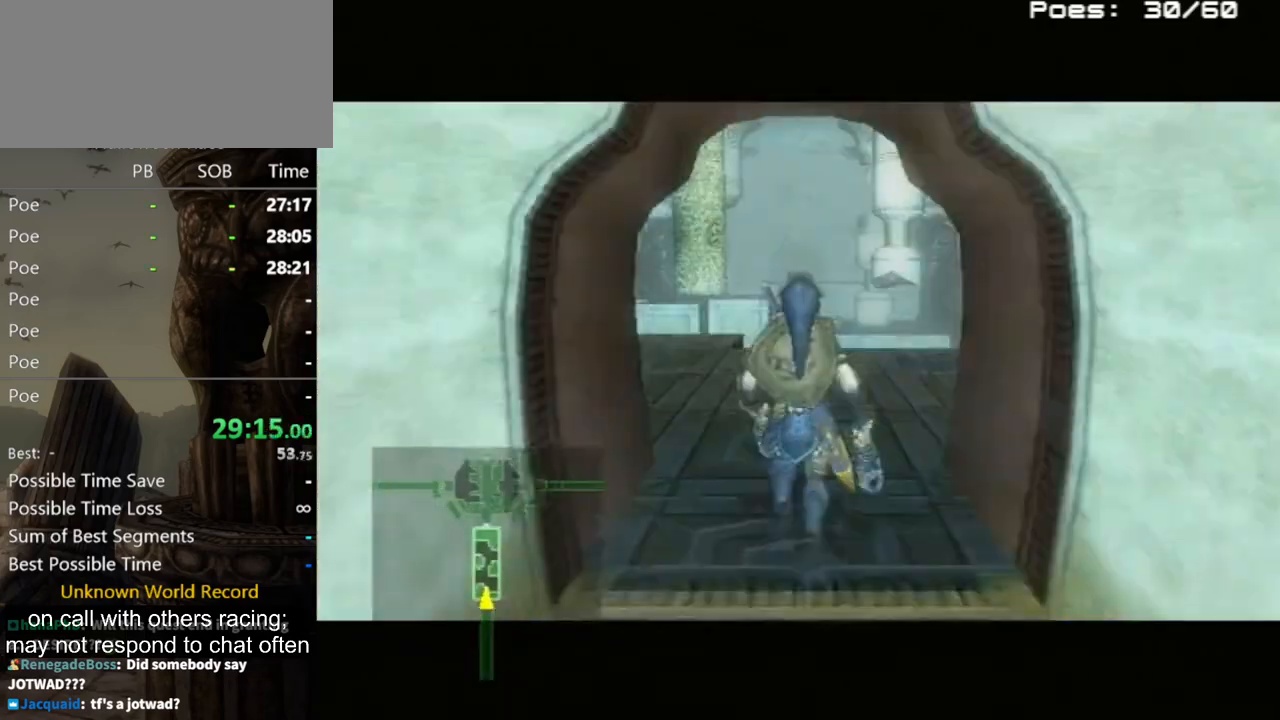
{"buttons": [], "left_stick": "center", "right_stick": "center", "events": []}
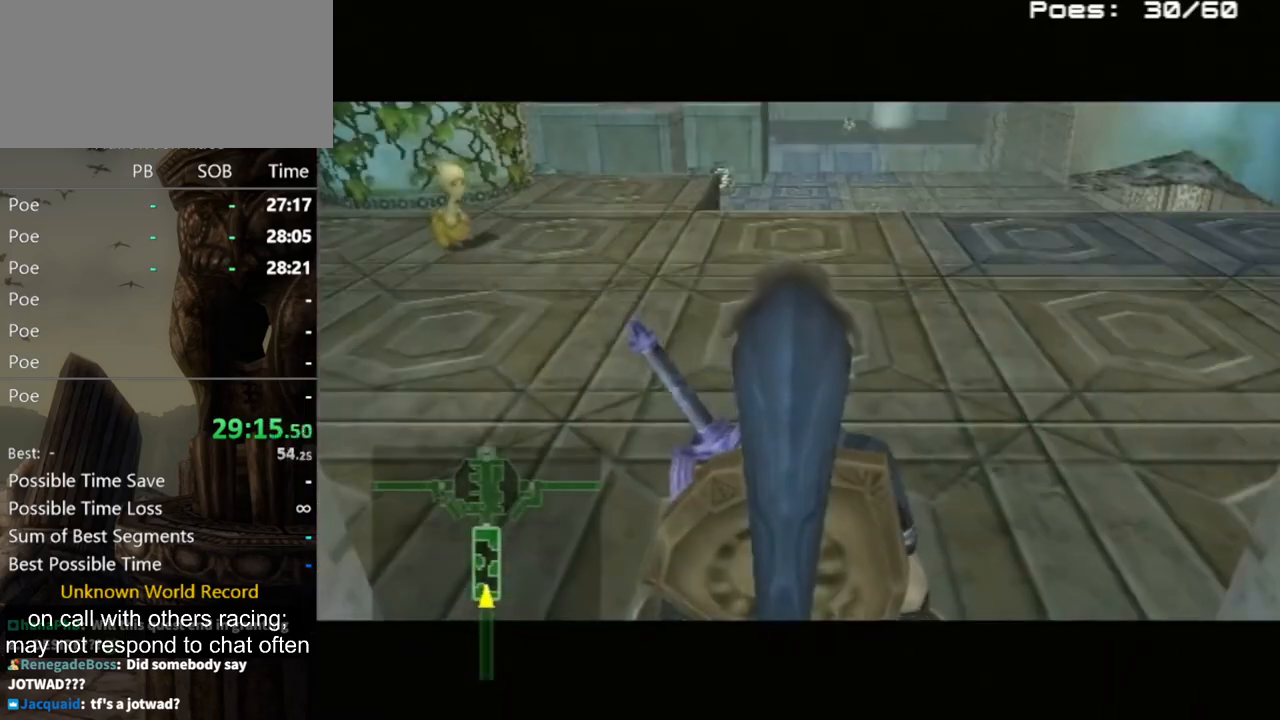
{"buttons": [], "left_stick": "center", "right_stick": "center", "events": []}
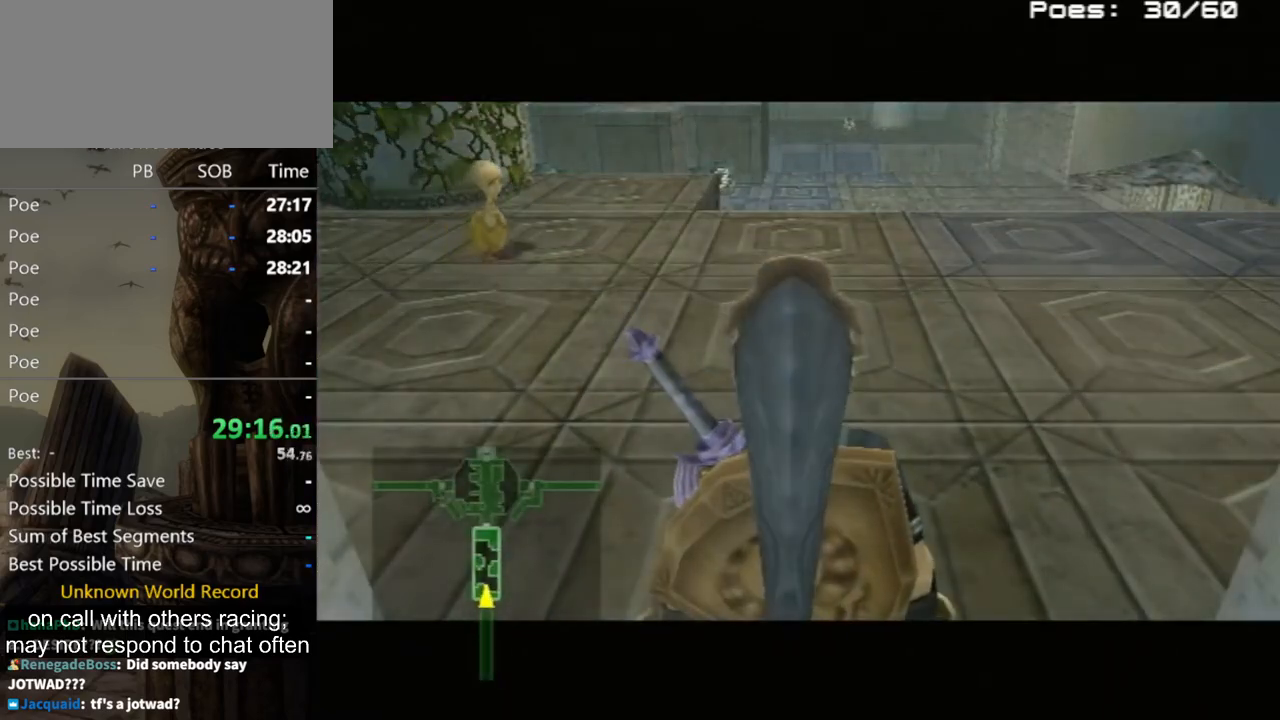
{"buttons": [], "left_stick": "center", "right_stick": "center", "events": []}
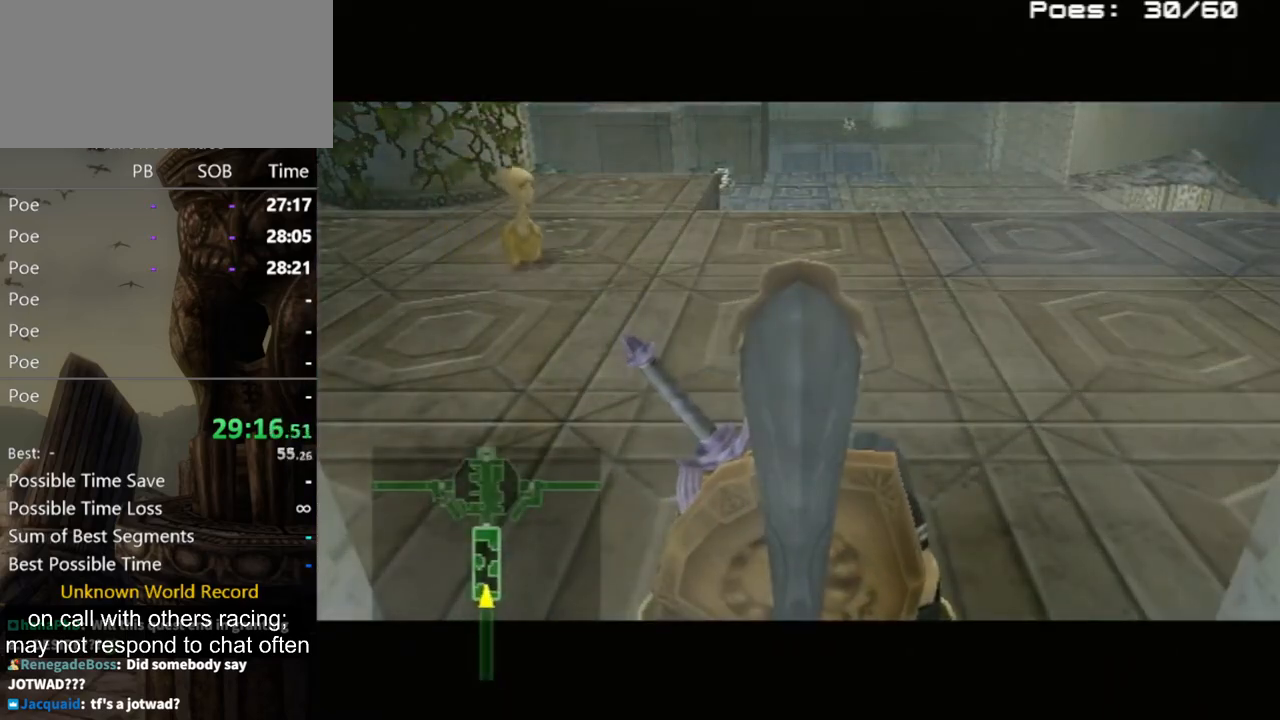
{"buttons": [], "left_stick": "up", "right_stick": "center", "events": [[67, "left_stick", "up"], [433, "A", "down"], [500, "A", "up"]]}
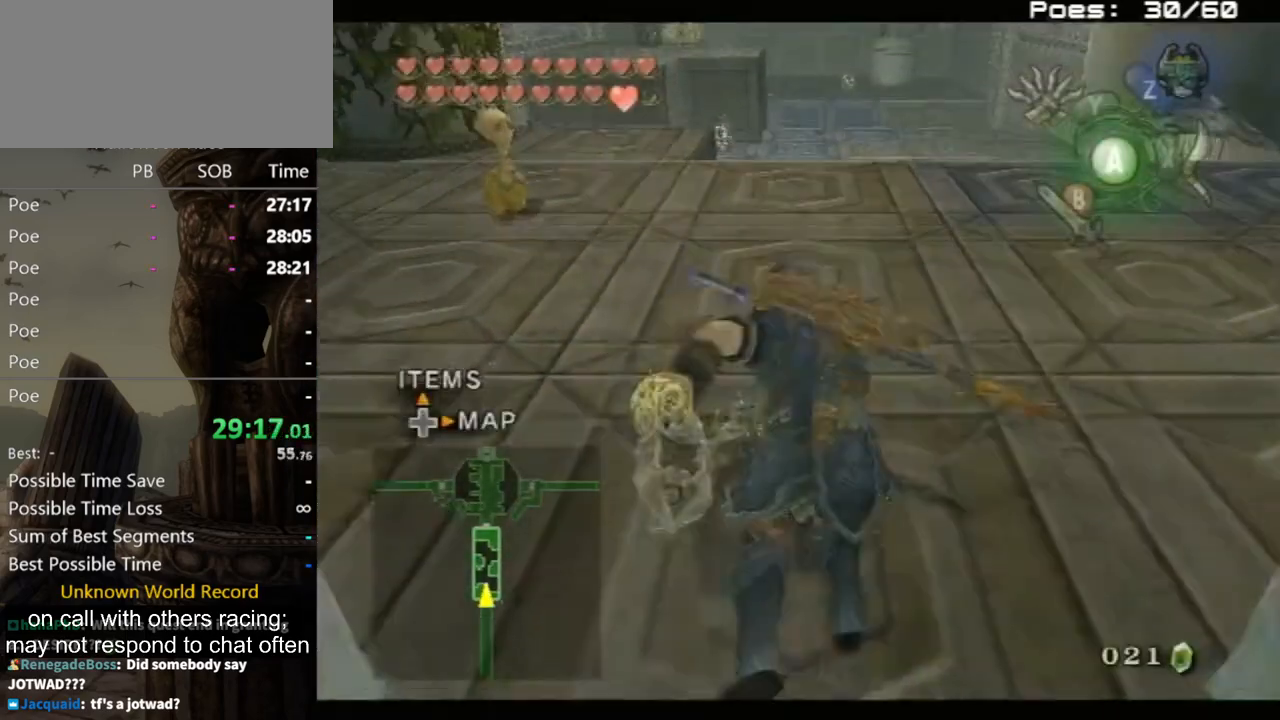
{"buttons": [], "left_stick": "up", "right_stick": "center", "events": [[100, "A", "down"], [133, "A", "up"], [233, "A", "down"], [267, "A", "up"]]}
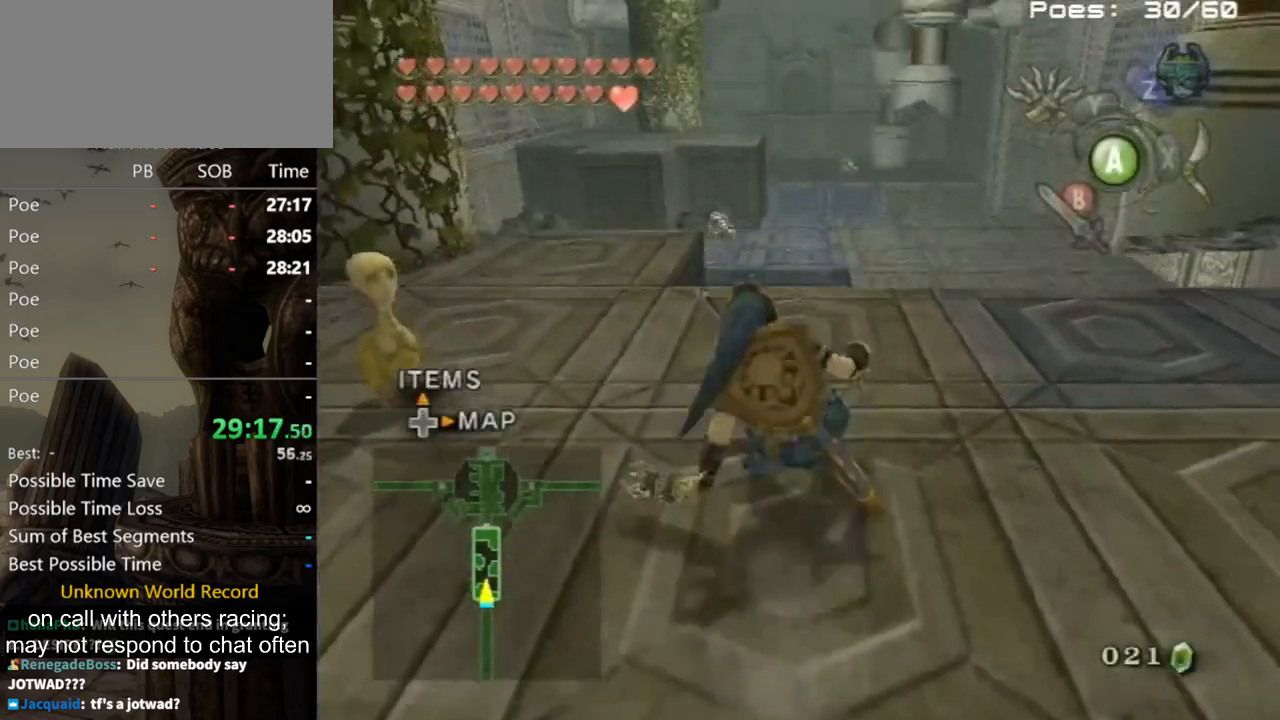
{"buttons": [], "left_stick": "center", "right_stick": "center", "events": [[133, "left_stick", "up-right"], [267, "X", "down"], [333, "X", "up"], [433, "left_stick", "center"]]}
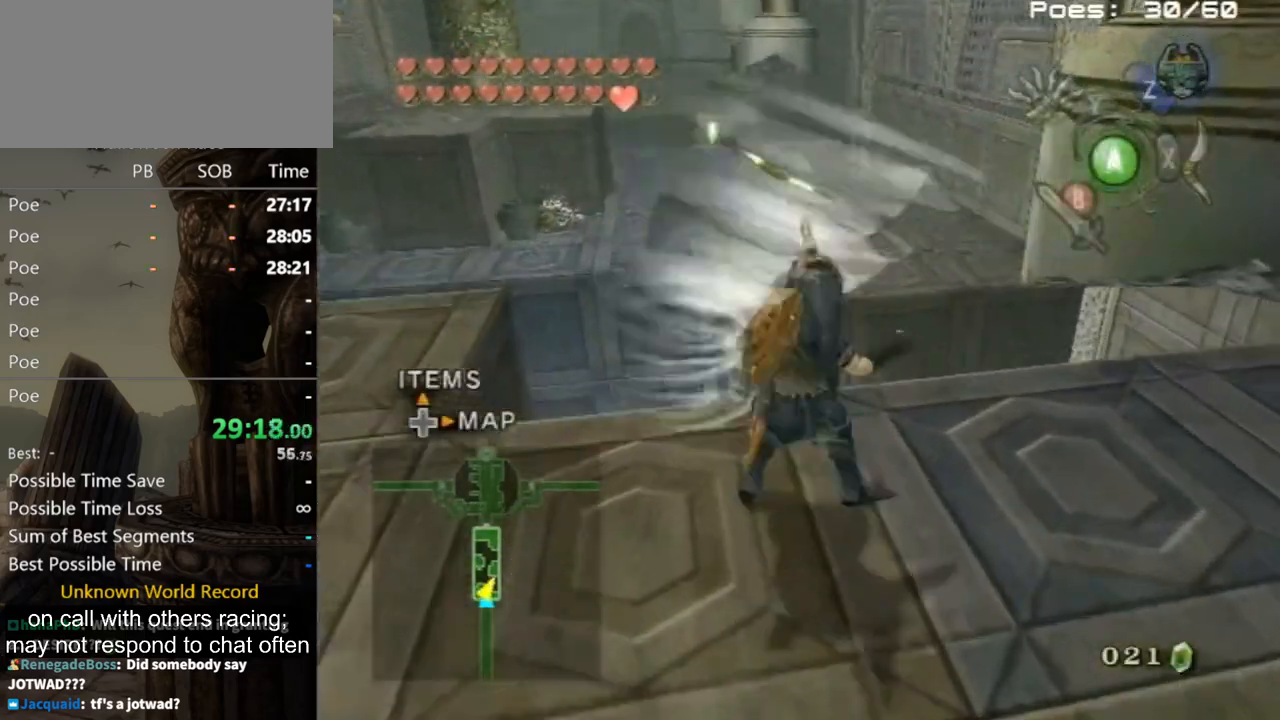
{"buttons": ["B"], "left_stick": "center", "right_stick": "center", "events": [[333, "B", "down"], [400, "B", "up"], [467, "B", "down"]]}
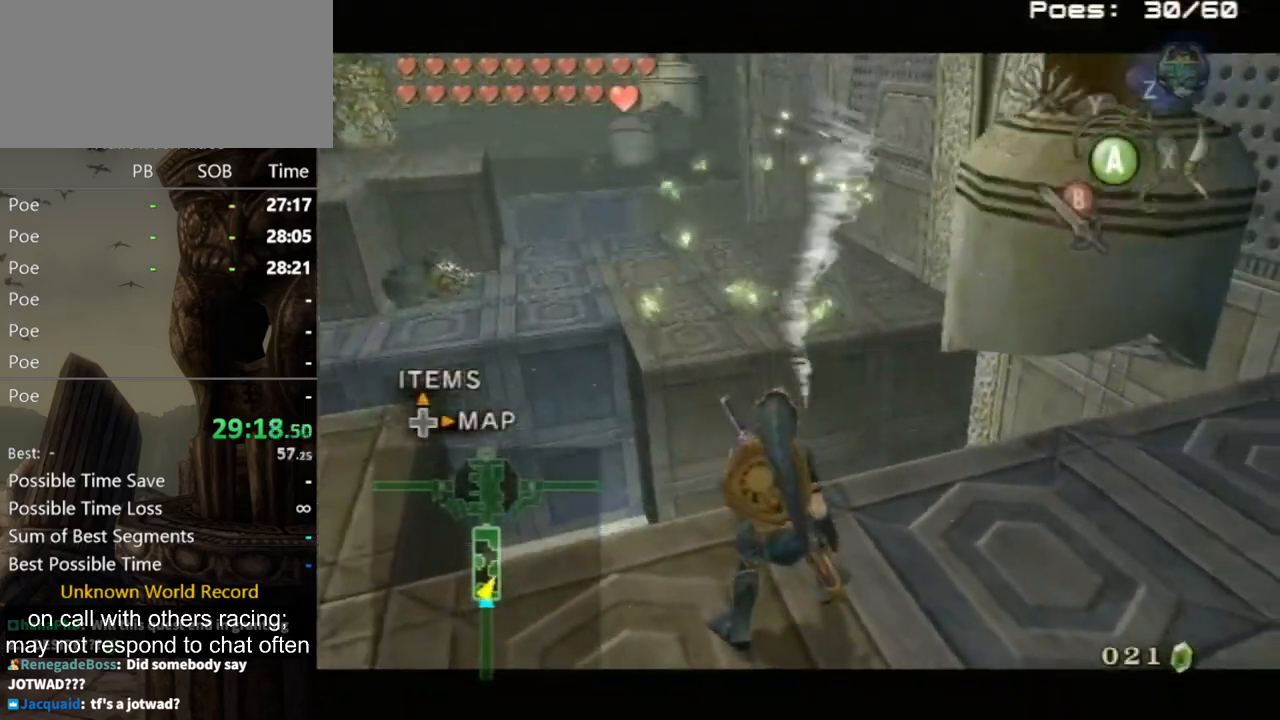
{"buttons": [], "left_stick": "center", "right_stick": "center", "events": [[33, "B", "up"], [100, "B", "down"], [167, "B", "up"], [367, "B", "down"], [400, "B", "up"]]}
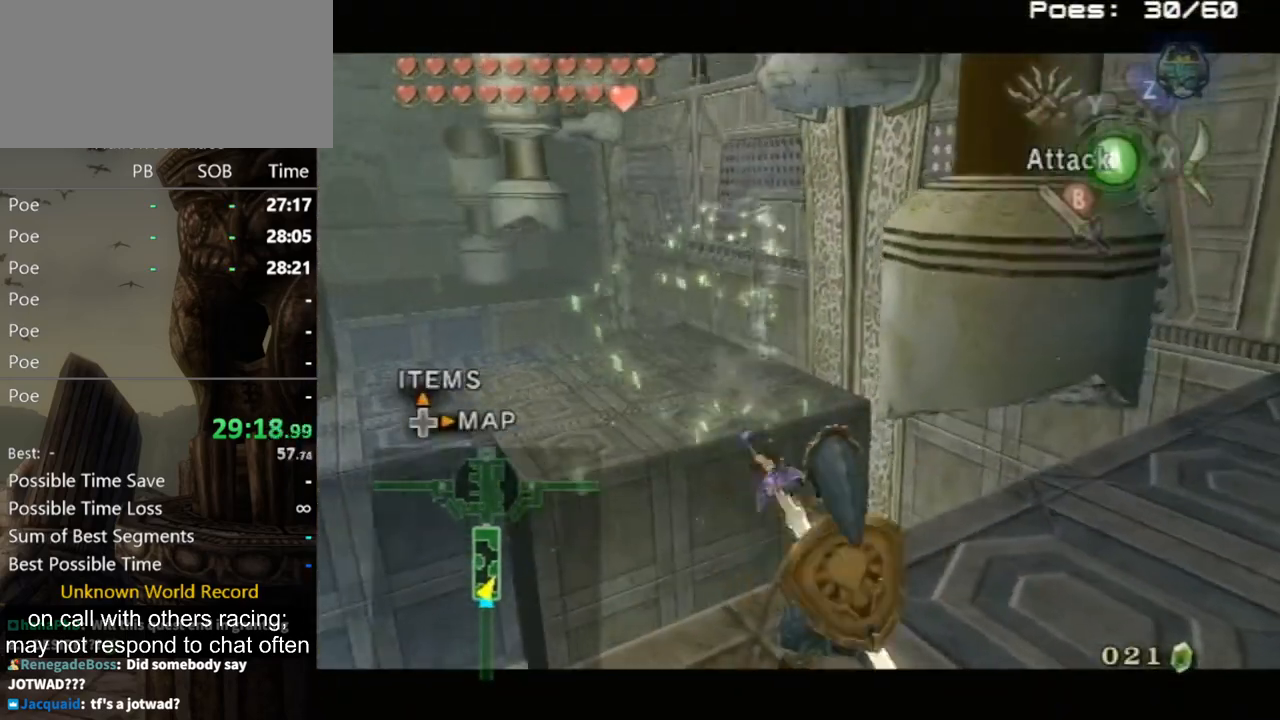
{"buttons": ["A"], "left_stick": "center", "right_stick": "center", "events": [[500, "A", "down"]]}
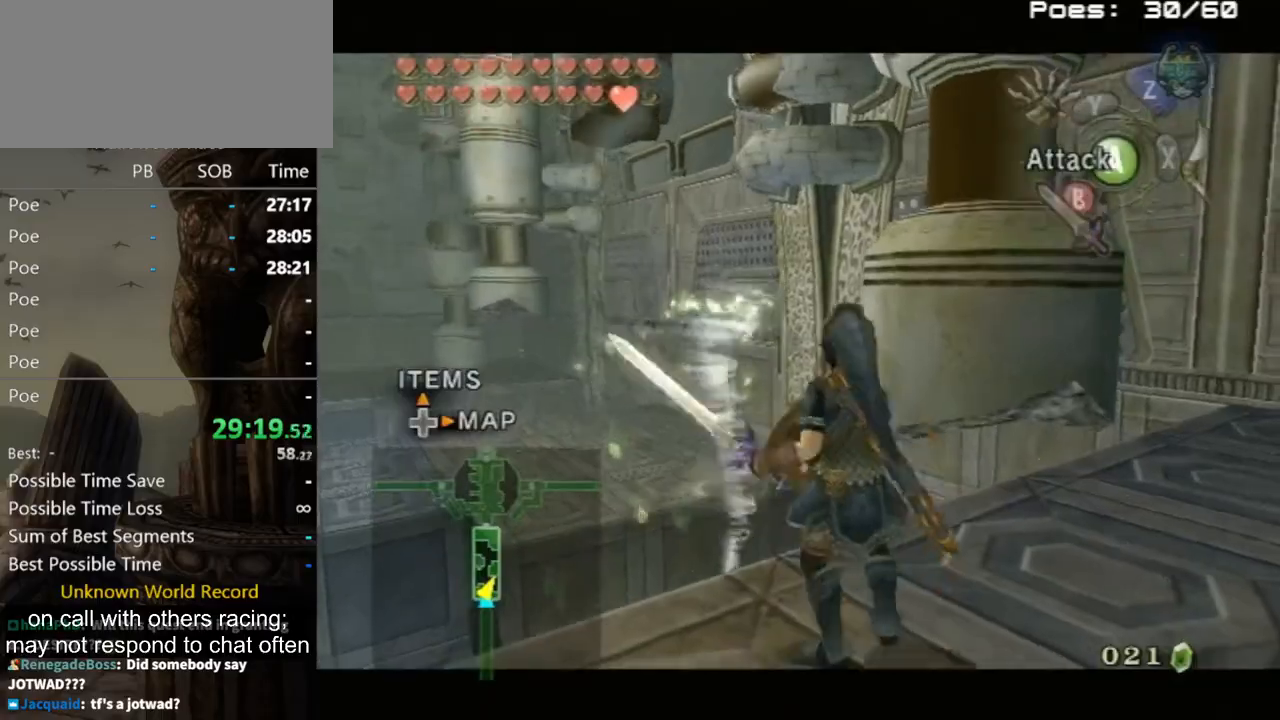
{"buttons": ["L1"], "left_stick": "center", "right_stick": "center", "events": [[67, "A", "up"], [300, "L1", "down"]]}
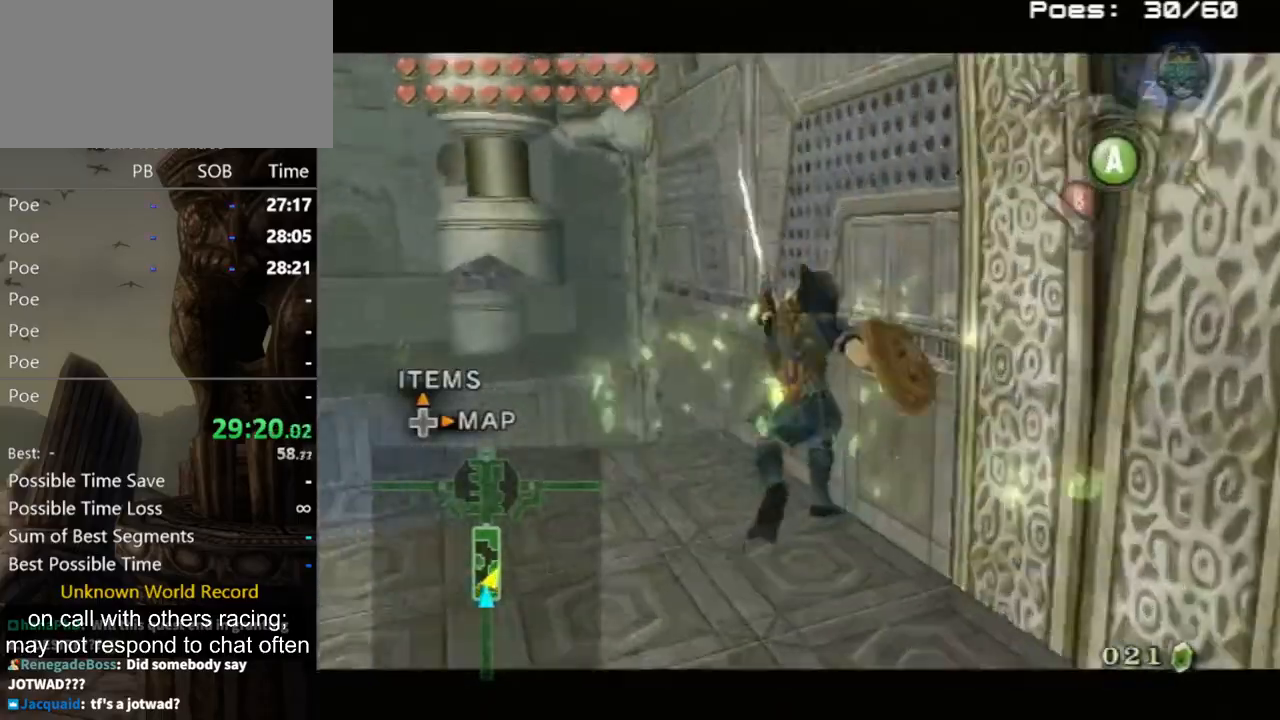
{"buttons": ["L1"], "left_stick": "up-left", "right_stick": "center", "events": [[167, "left_stick", "up-left"]]}
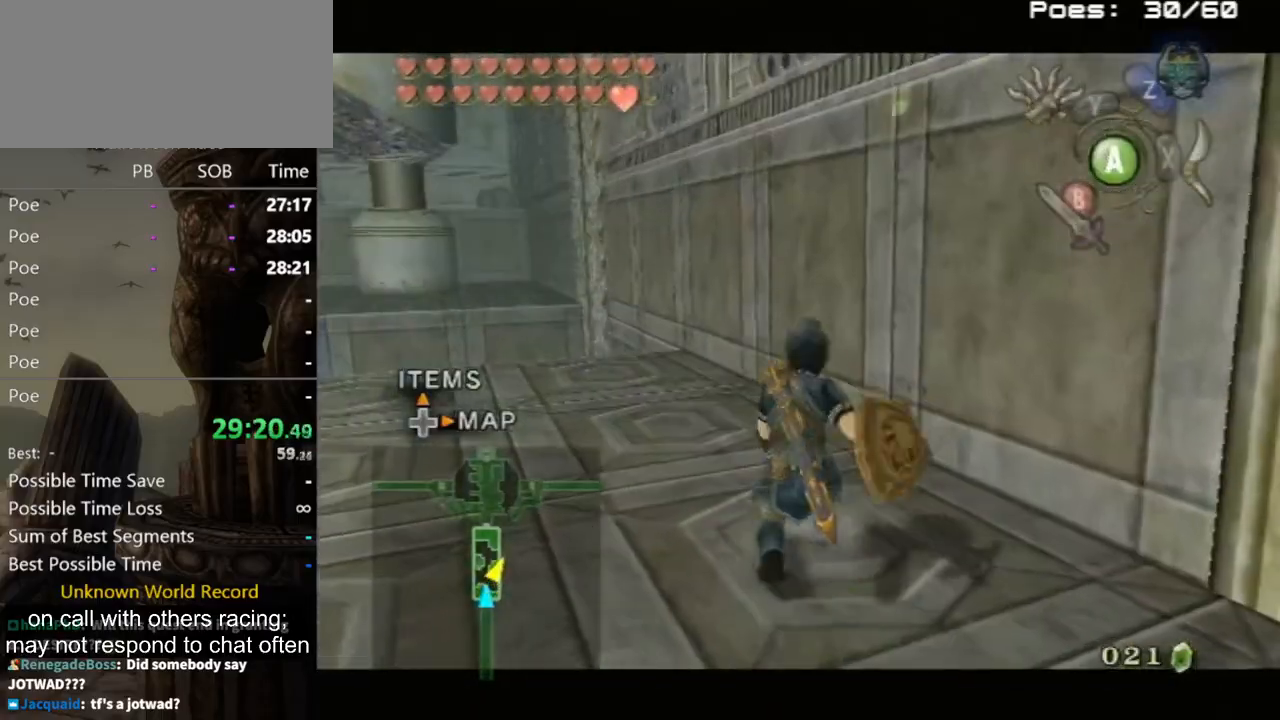
{"buttons": [], "left_stick": "up", "right_stick": "center", "events": [[167, "L1", "up"], [233, "A", "down"], [267, "A", "up"], [500, "left_stick", "up"]]}
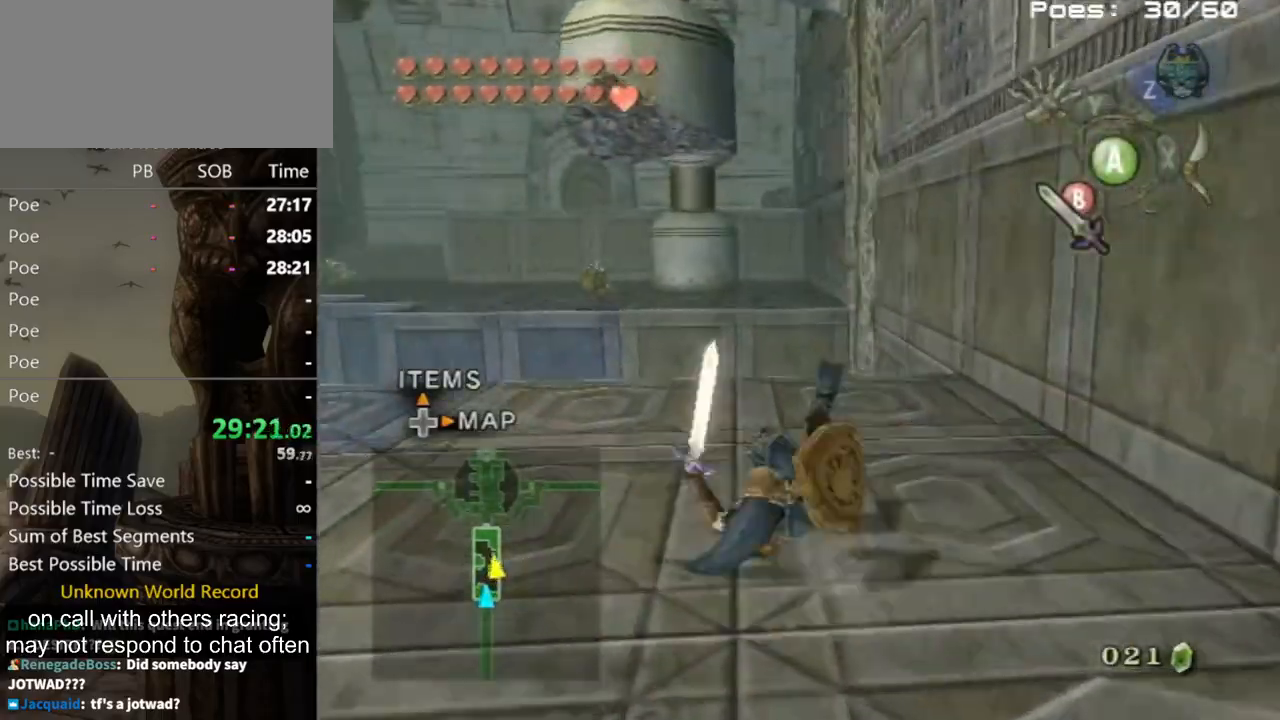
{"buttons": ["X"], "left_stick": "up", "right_stick": "center", "events": [[467, "X", "down"]]}
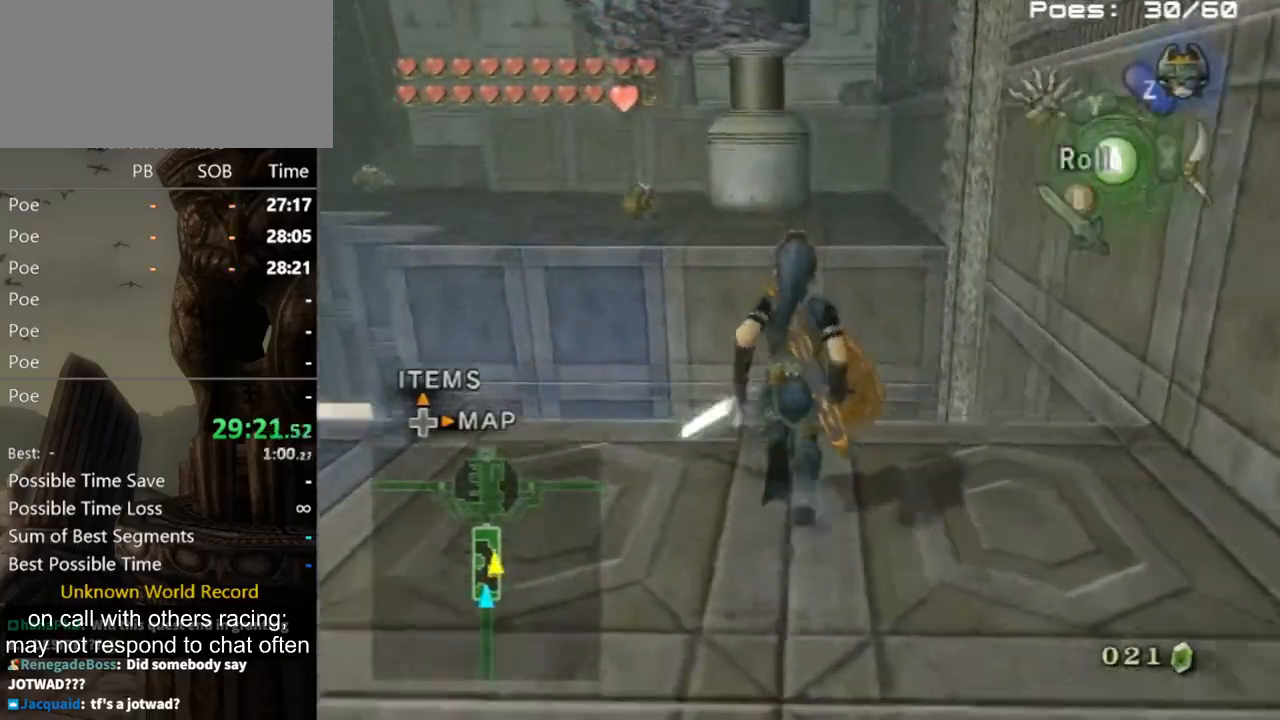
{"buttons": [], "left_stick": "center", "right_stick": "center", "events": [[33, "X", "up"], [133, "left_stick", "center"]]}
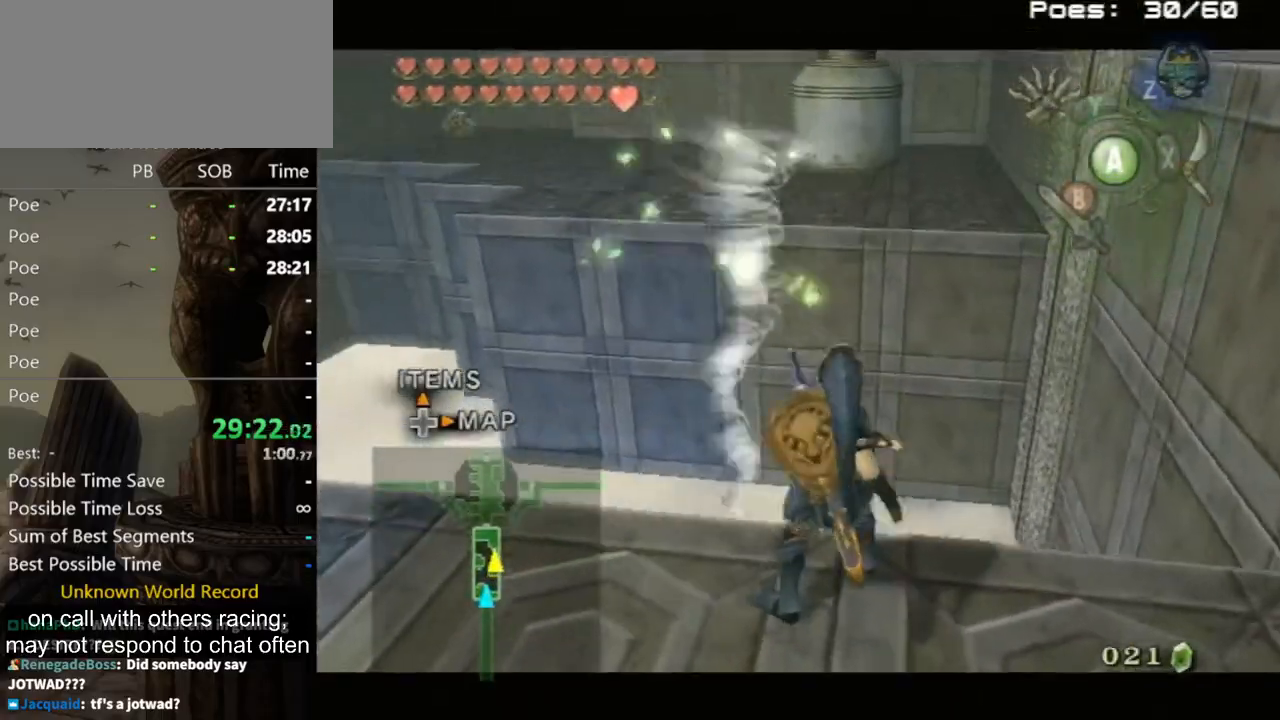
{"buttons": ["B"], "left_stick": "center", "right_stick": "center", "events": [[167, "B", "down"], [267, "B", "up"], [333, "B", "down"], [433, "B", "up"], [500, "B", "down"]]}
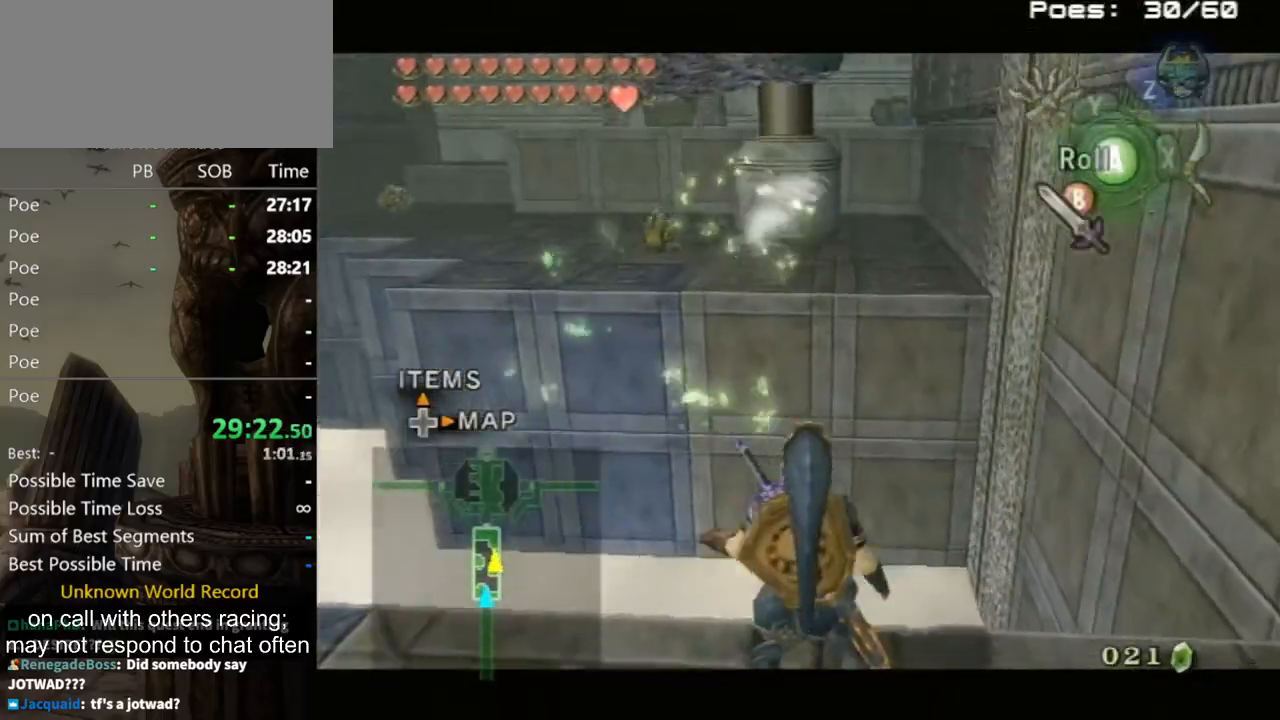
{"buttons": [], "left_stick": "center", "right_stick": "center", "events": [[67, "B", "up"], [133, "B", "down"], [167, "B", "up"]]}
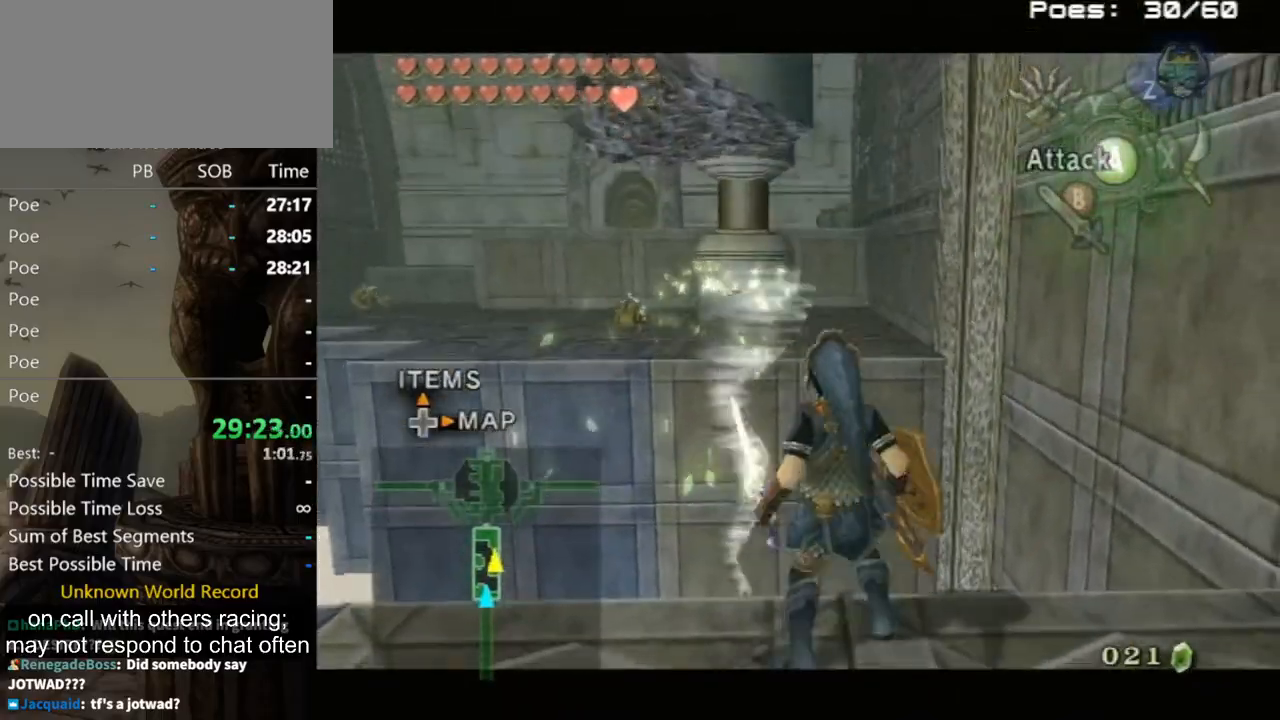
{"buttons": [], "left_stick": "center", "right_stick": "right", "events": [[33, "A", "down"], [100, "A", "up"], [200, "right_stick", "right"]]}
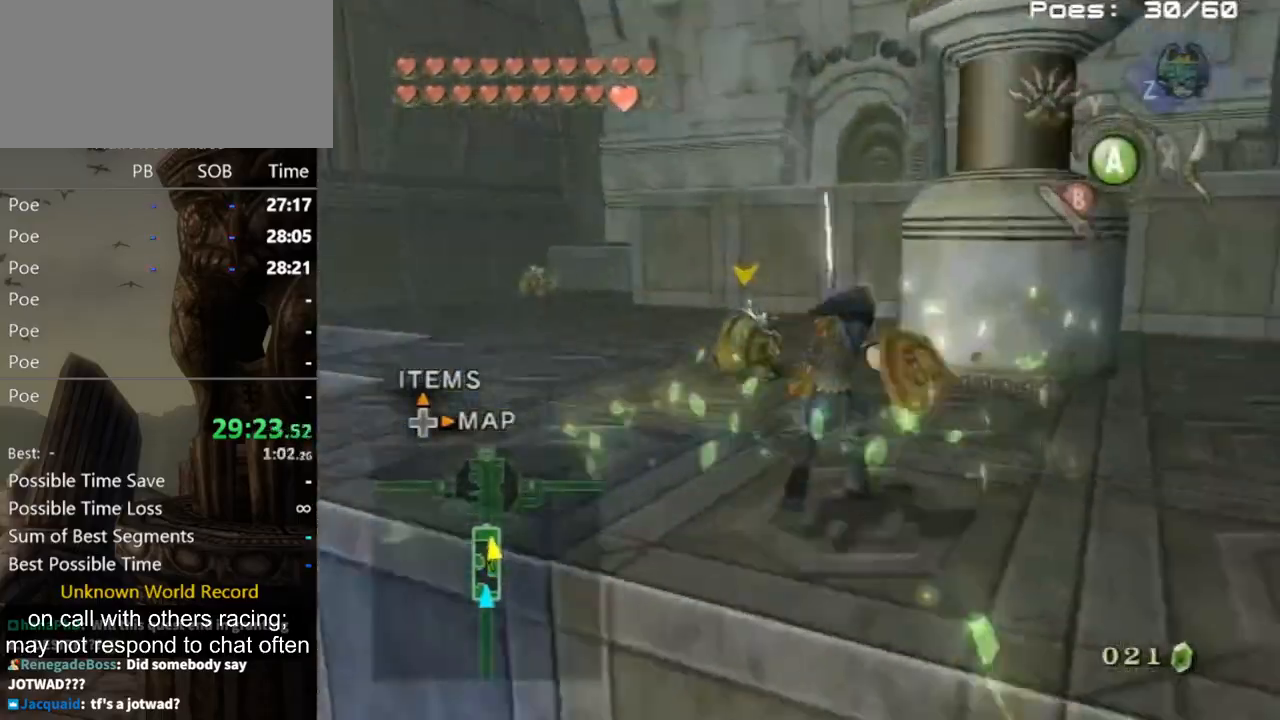
{"buttons": ["A"], "left_stick": "up-left", "right_stick": "center", "events": [[67, "right_stick", "center"], [100, "left_stick", "up-left"], [367, "A", "down"], [433, "A", "up"], [500, "A", "down"]]}
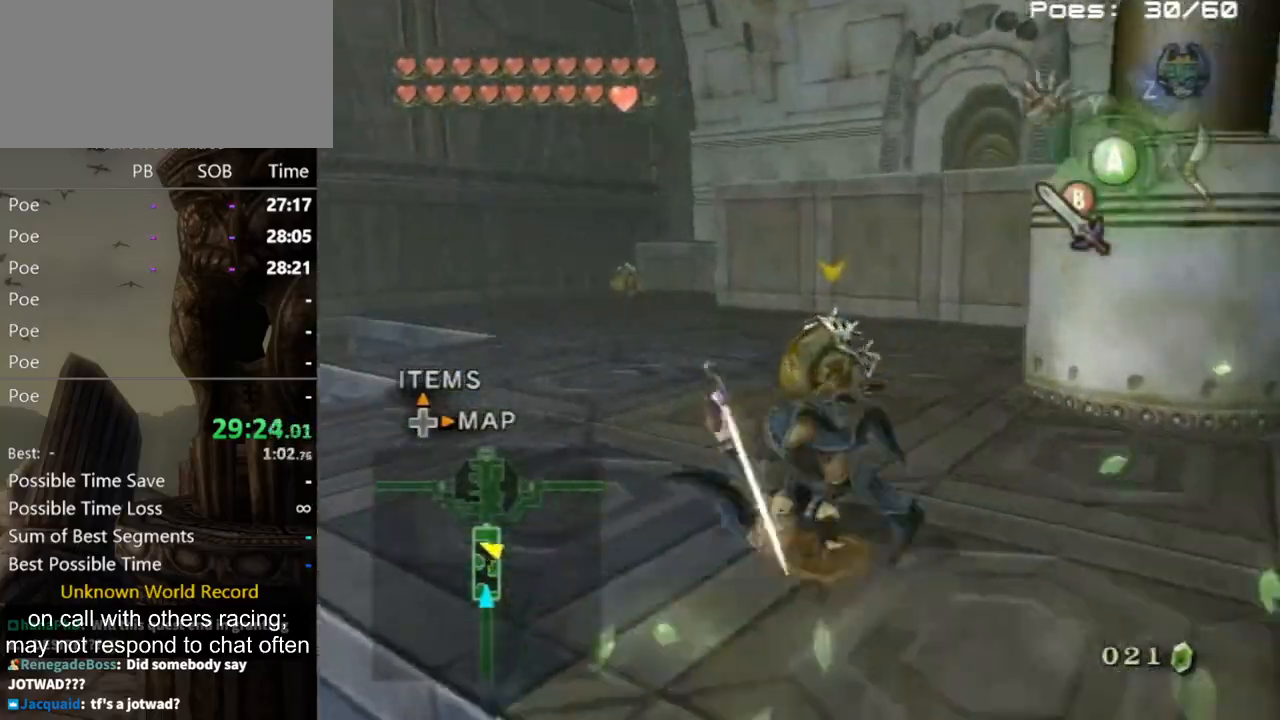
{"buttons": [], "left_stick": "up", "right_stick": "center", "events": [[67, "A", "up"], [200, "left_stick", "up"]]}
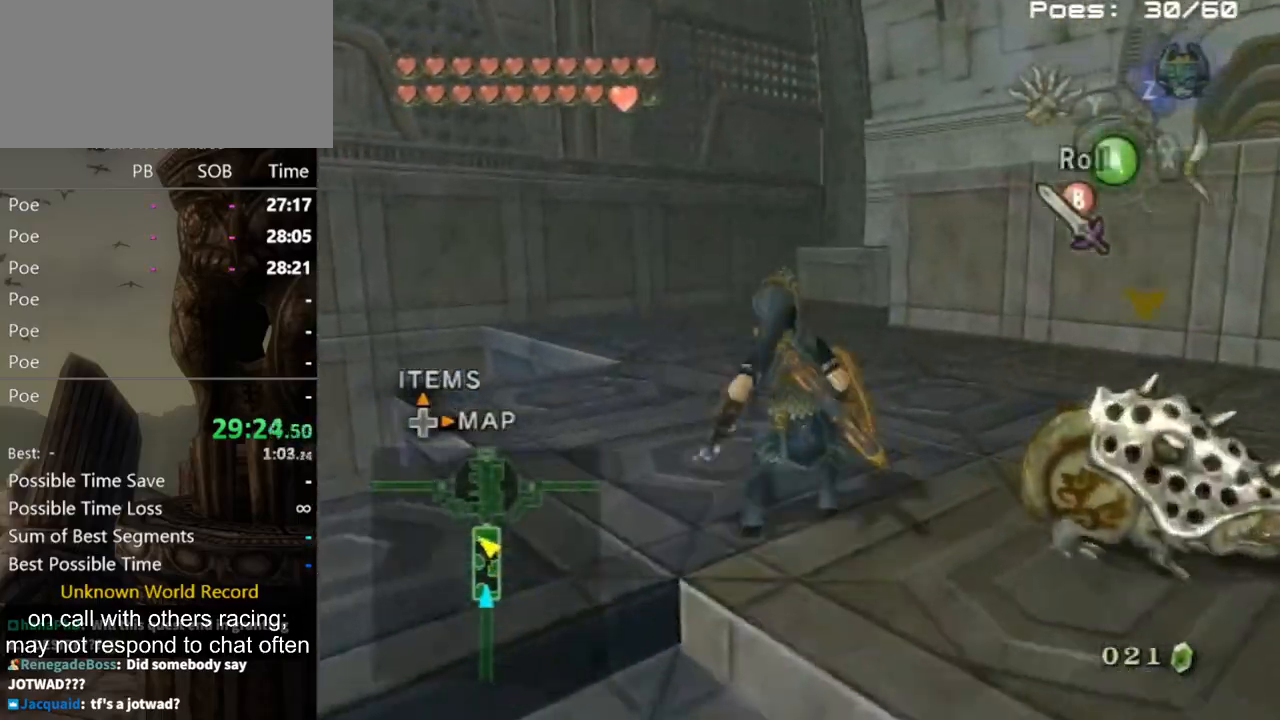
{"buttons": [], "left_stick": "up", "right_stick": "center", "events": [[133, "A", "down"], [200, "A", "up"]]}
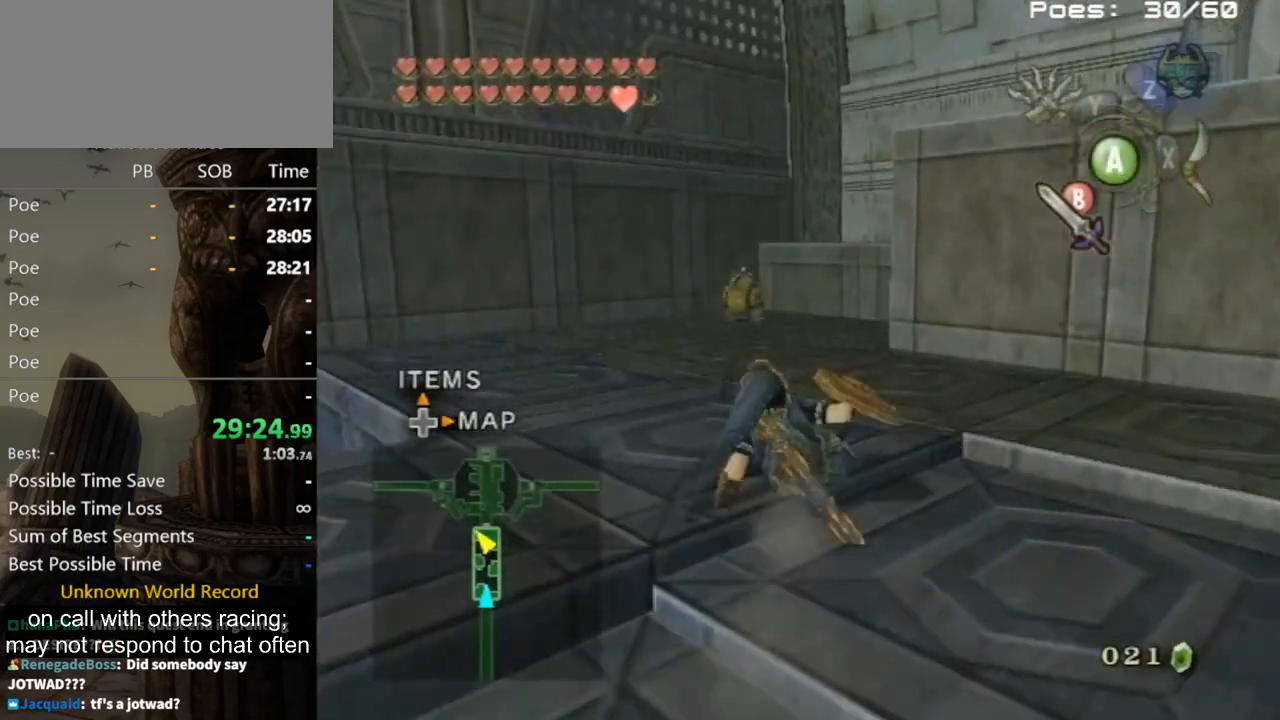
{"buttons": [], "left_stick": "up", "right_stick": "center", "events": [[200, "A", "down"], [267, "A", "up"], [333, "A", "down"], [400, "A", "up"]]}
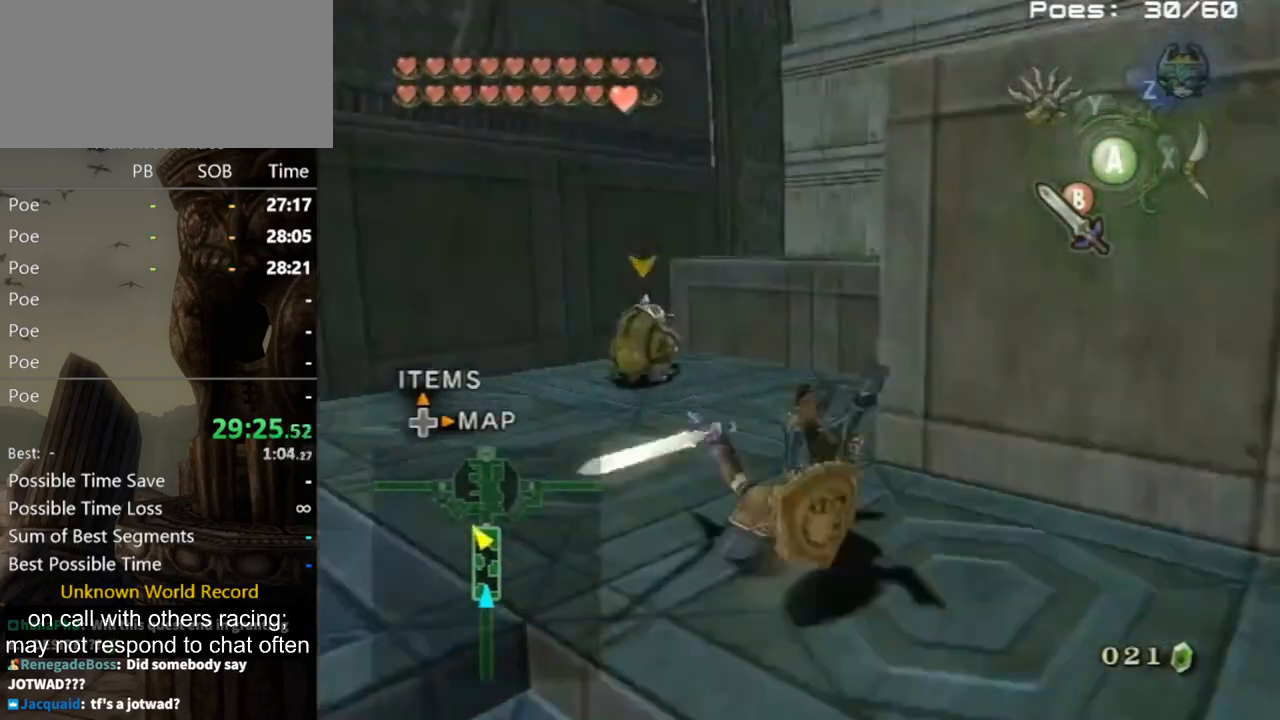
{"buttons": [], "left_stick": "up", "right_stick": "center", "events": [[133, "left_stick", "up-right"], [133, "right_stick", "left"], [400, "left_stick", "up"], [433, "right_stick", "center"]]}
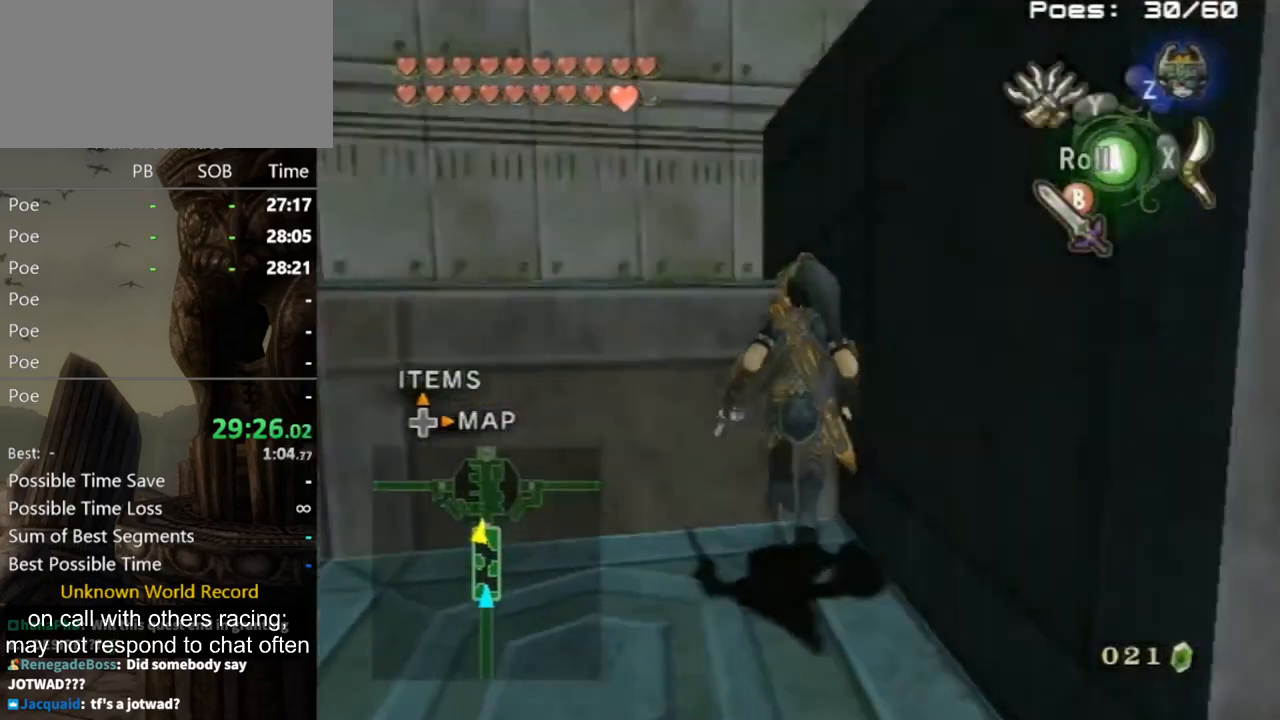
{"buttons": [], "left_stick": "center", "right_stick": "left", "events": [[367, "right_stick", "left"], [433, "left_stick", "center"]]}
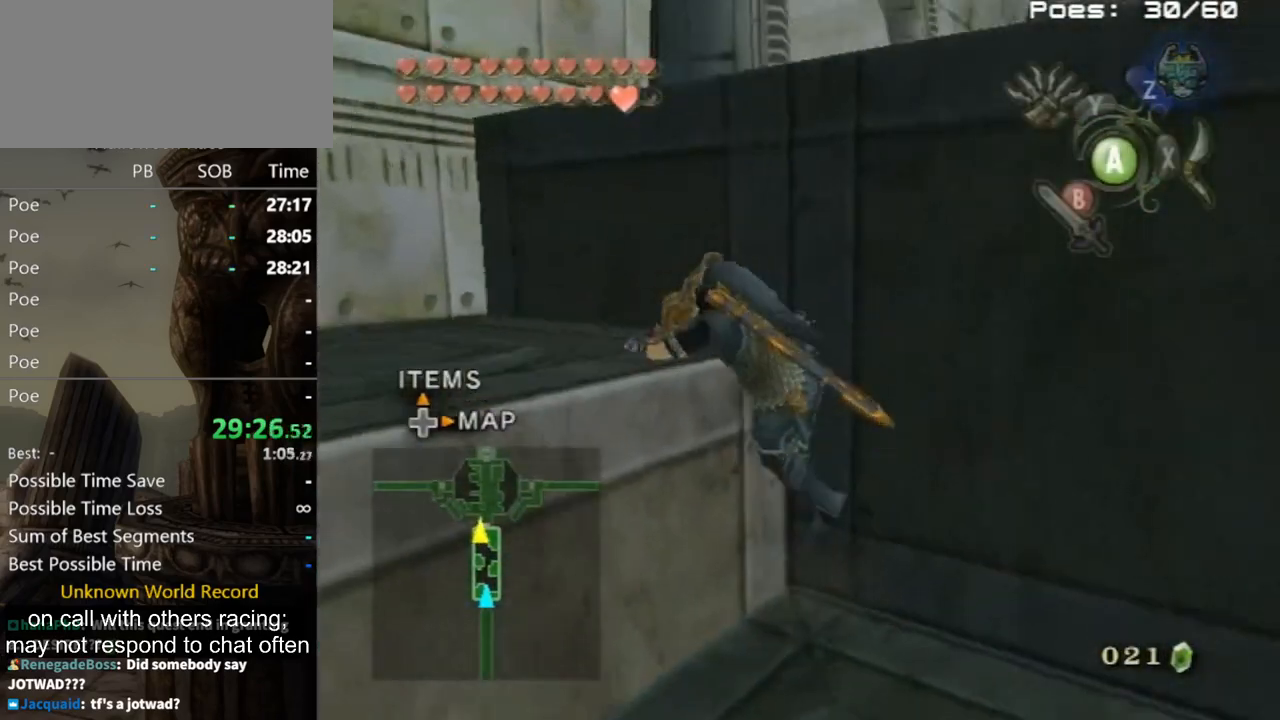
{"buttons": [], "left_stick": "up", "right_stick": "center", "events": [[267, "right_stick", "center"], [333, "left_stick", "up"]]}
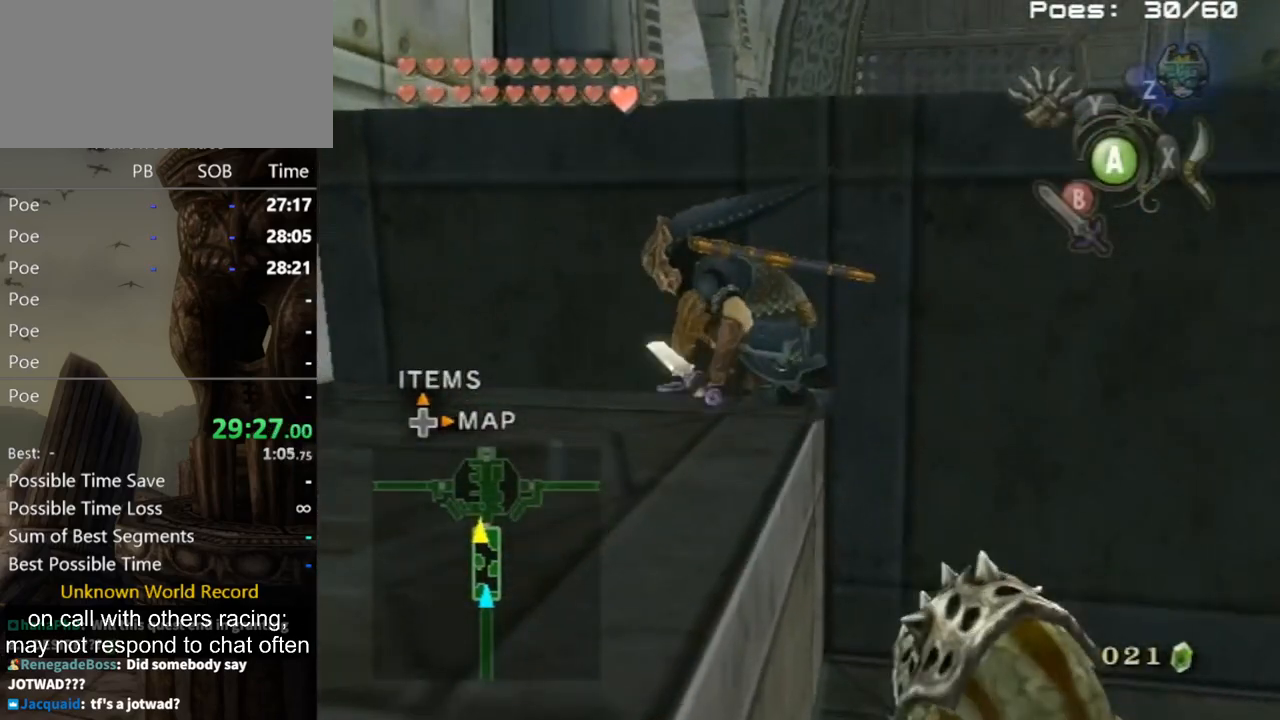
{"buttons": [], "left_stick": "up-right", "right_stick": "center", "events": [[133, "right_stick", "down-right"], [267, "left_stick", "up-right"], [400, "right_stick", "center"]]}
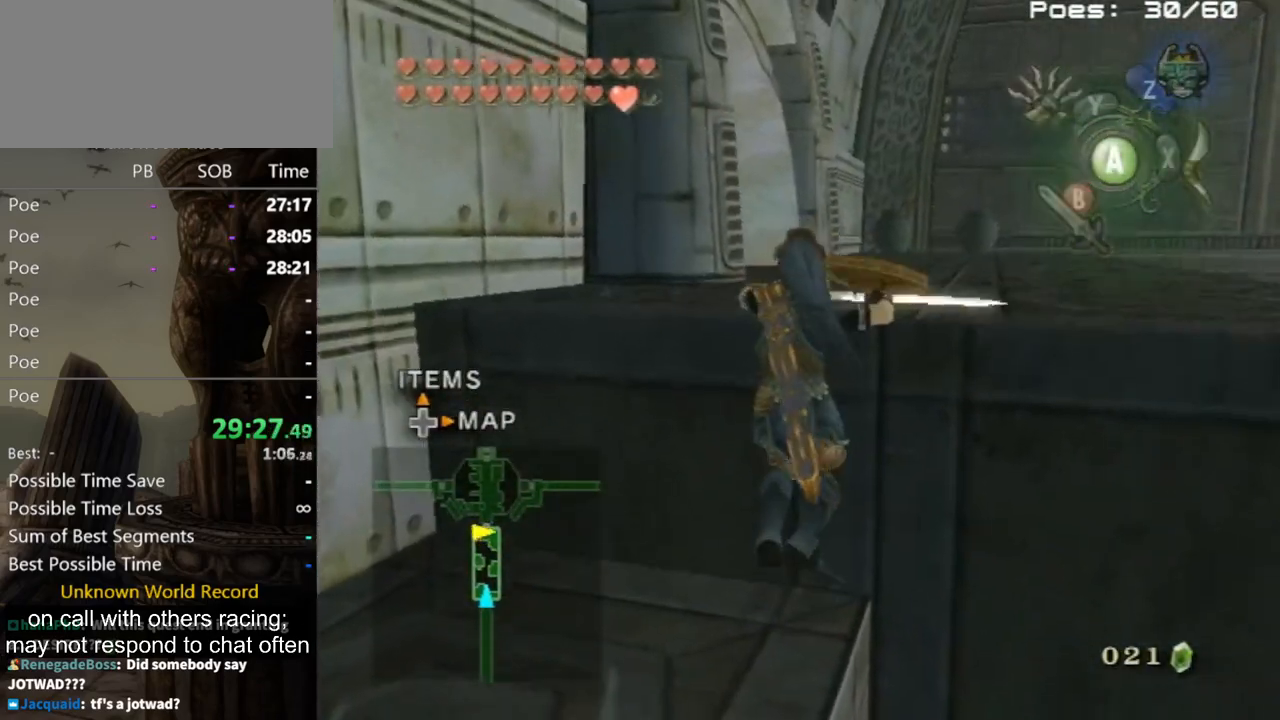
{"buttons": [], "left_stick": "up", "right_stick": "center", "events": [[167, "left_stick", "up"]]}